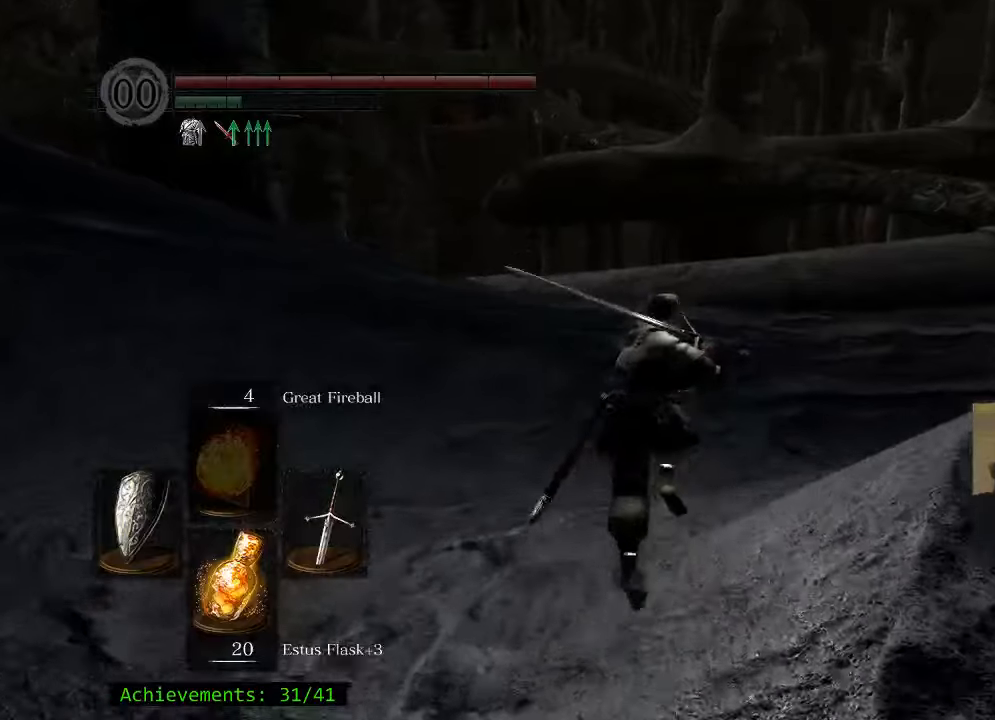
Gameplay with keyboard and mouse; each line is a JSON object with the keys and mouse buttons held at the frame after it. "events" lists presses ("down") and releases ("up") of "1", "2", "3", "4", "5", "a", "alt", "c", "caps_lock", "ctrl", "d", "e", "f", "g", "q", "r", "s", "shift", "space", "t", "tab", "v", "w", "x", "z" and "mouse_wheel_up" between this image and that frame as [ms after this image, input, new state], when the widget could be followed in between. "mouse_wheel_up" = the "wheel_up" button of the "mouse" list. No other keys are recorded. Not read: mouse_move.
{"keys": ["space", "w"], "mouse": [], "events": []}
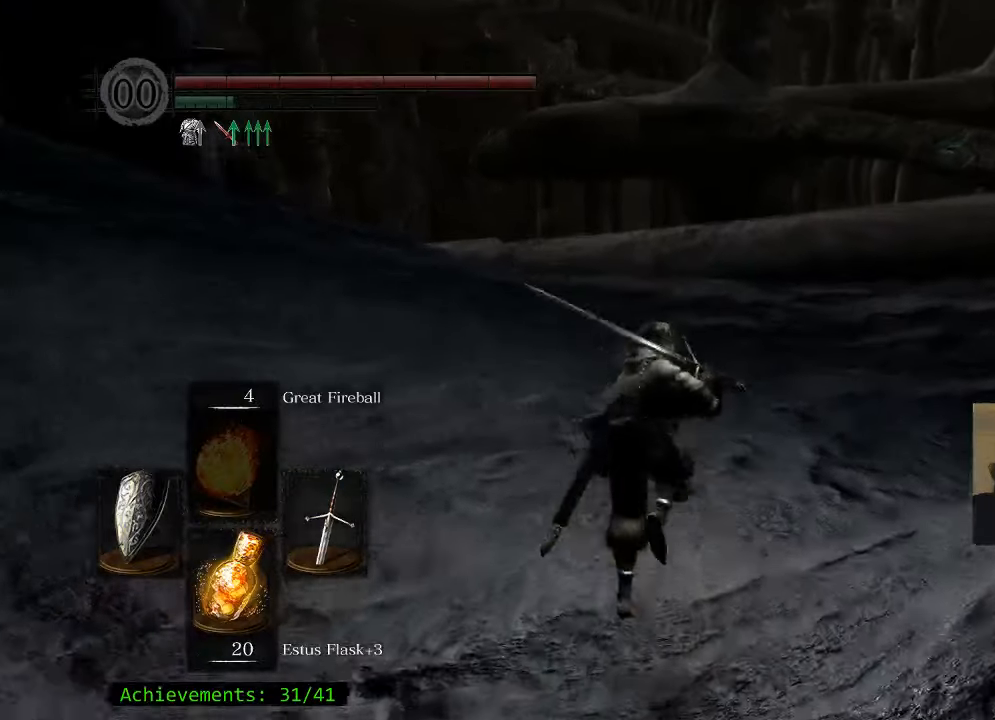
{"keys": ["space", "w"], "mouse": [], "events": []}
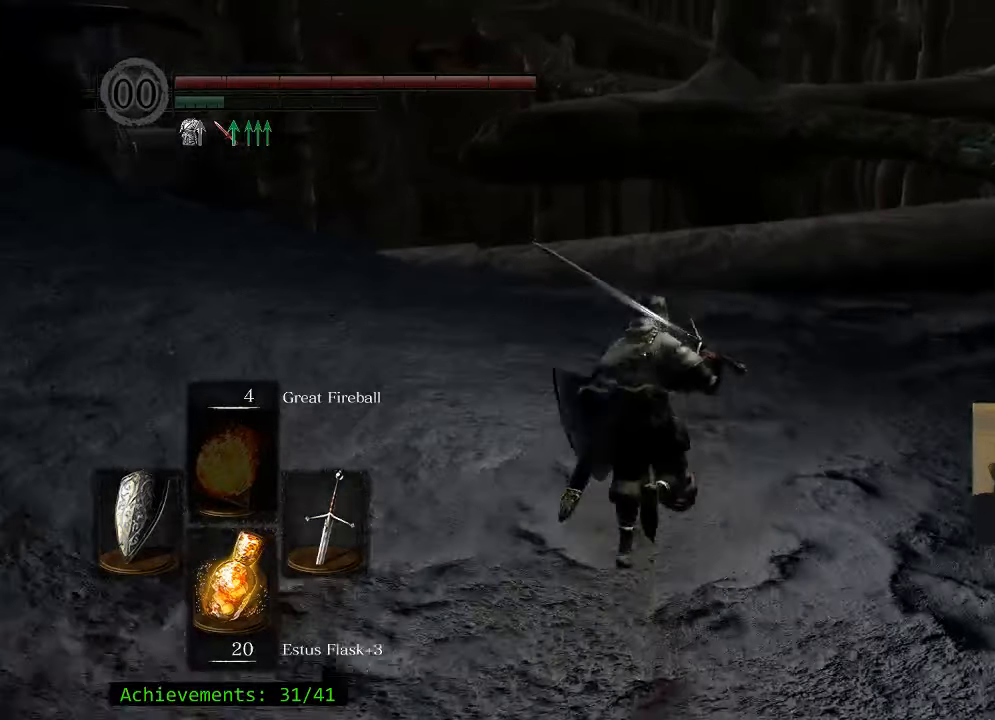
{"keys": ["space", "w"], "mouse": [], "events": []}
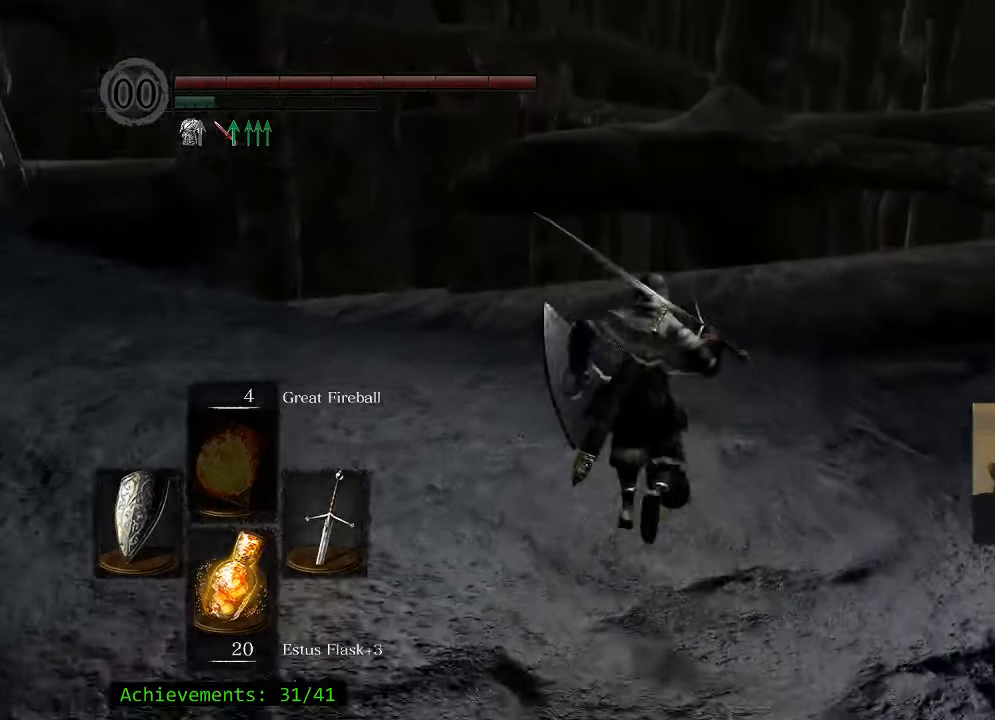
{"keys": ["space", "w"], "mouse": [], "events": [[167, "d", "down"], [350, "d", "up"]]}
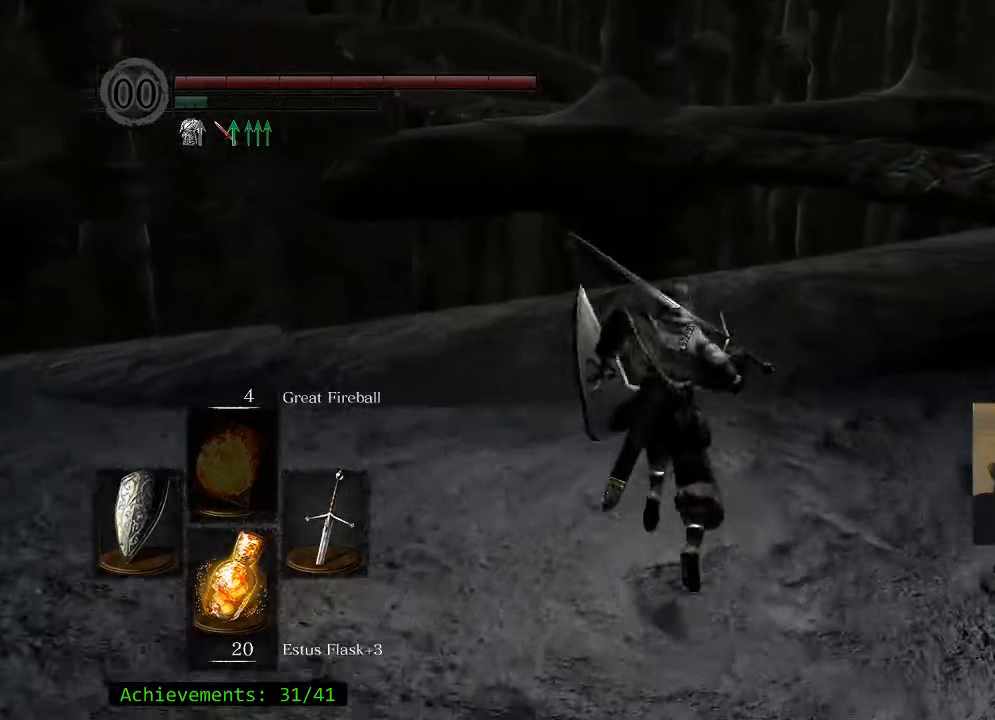
{"keys": ["w"], "mouse": [], "events": [[33, "space", "up"]]}
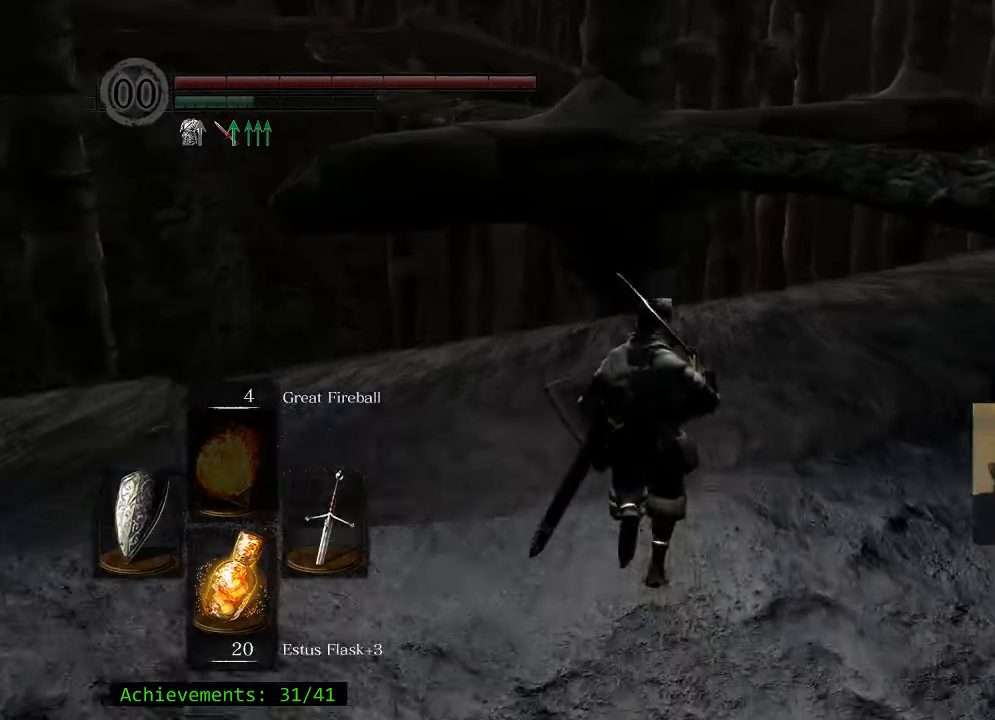
{"keys": ["w"], "mouse": [], "events": []}
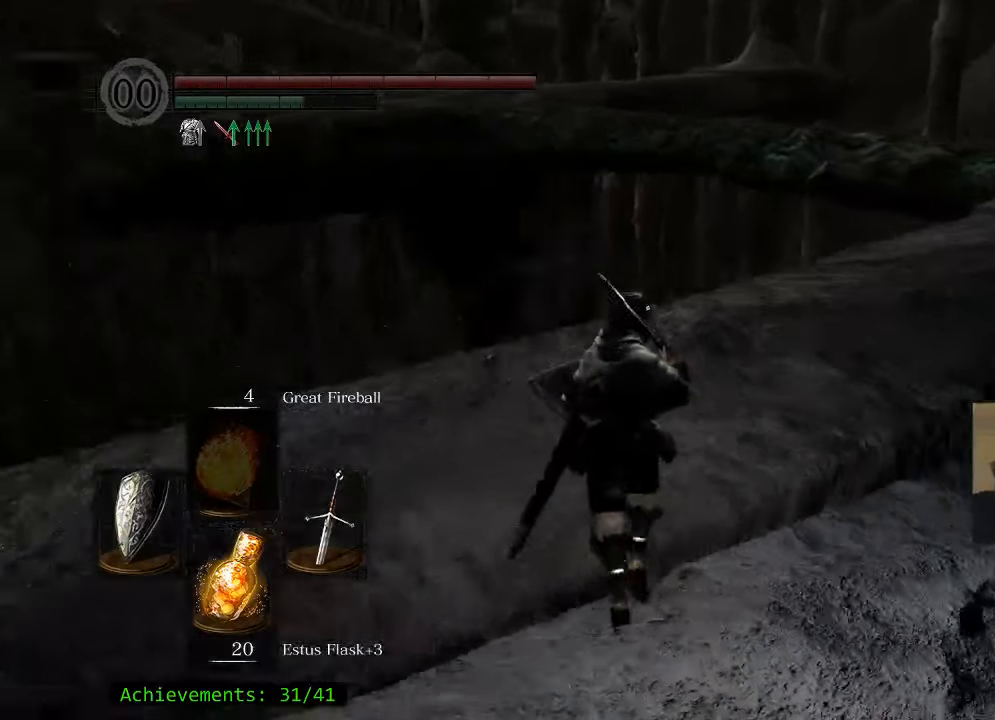
{"keys": ["space", "w"], "mouse": [], "events": [[300, "space", "down"]]}
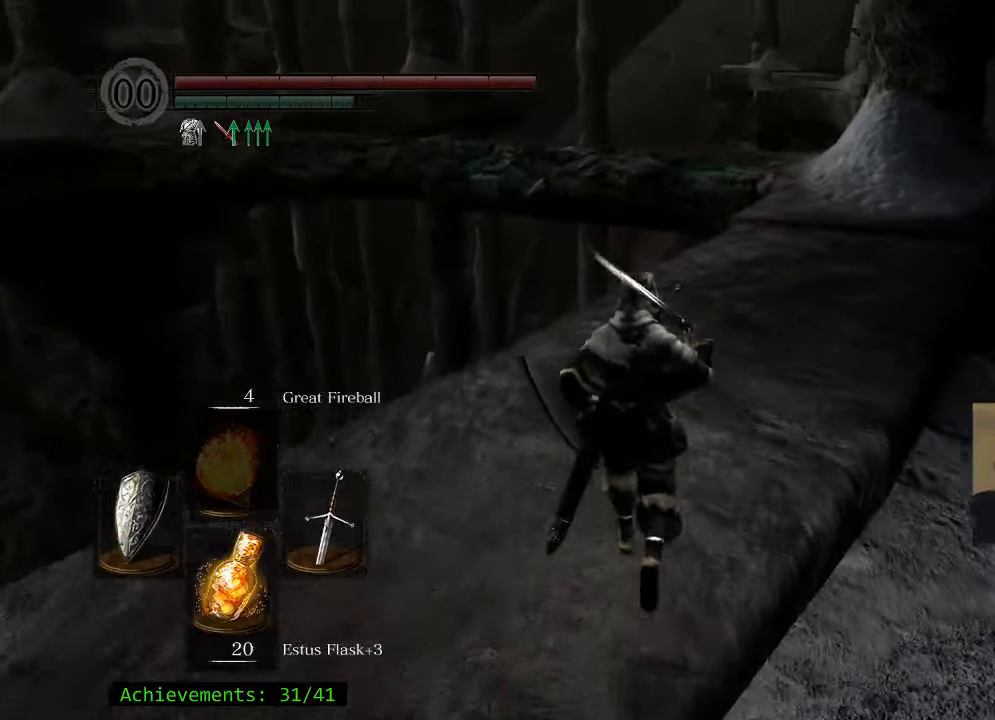
{"keys": ["d", "space", "w"], "mouse": [], "events": [[33, "d", "down"], [217, "d", "up"], [500, "d", "down"]]}
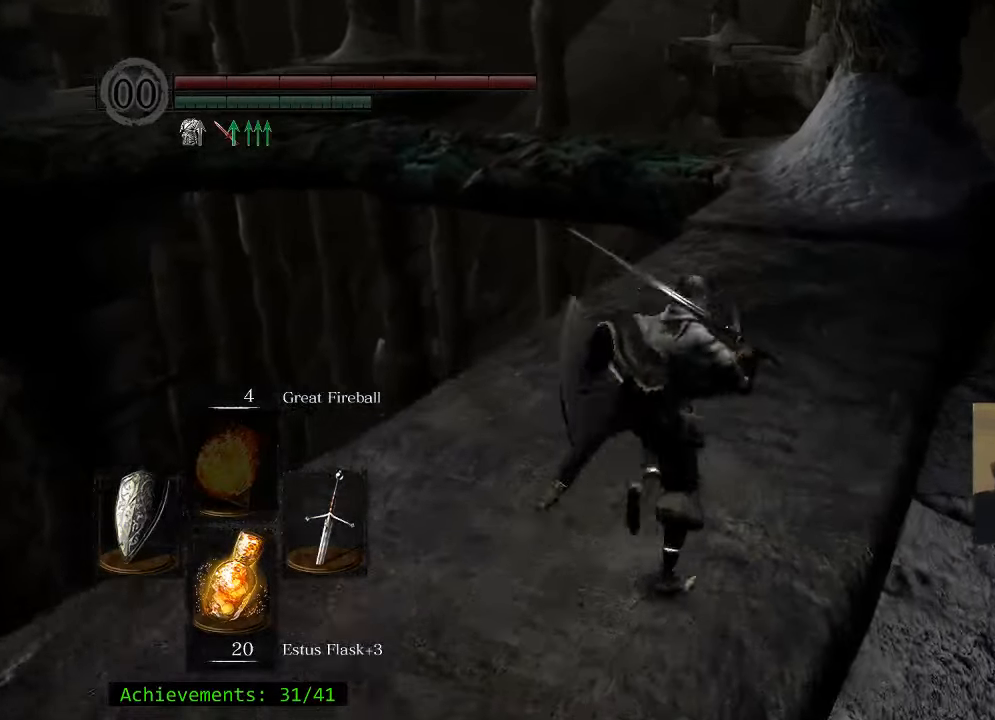
{"keys": ["space", "w"], "mouse": [], "events": [[333, "d", "up"]]}
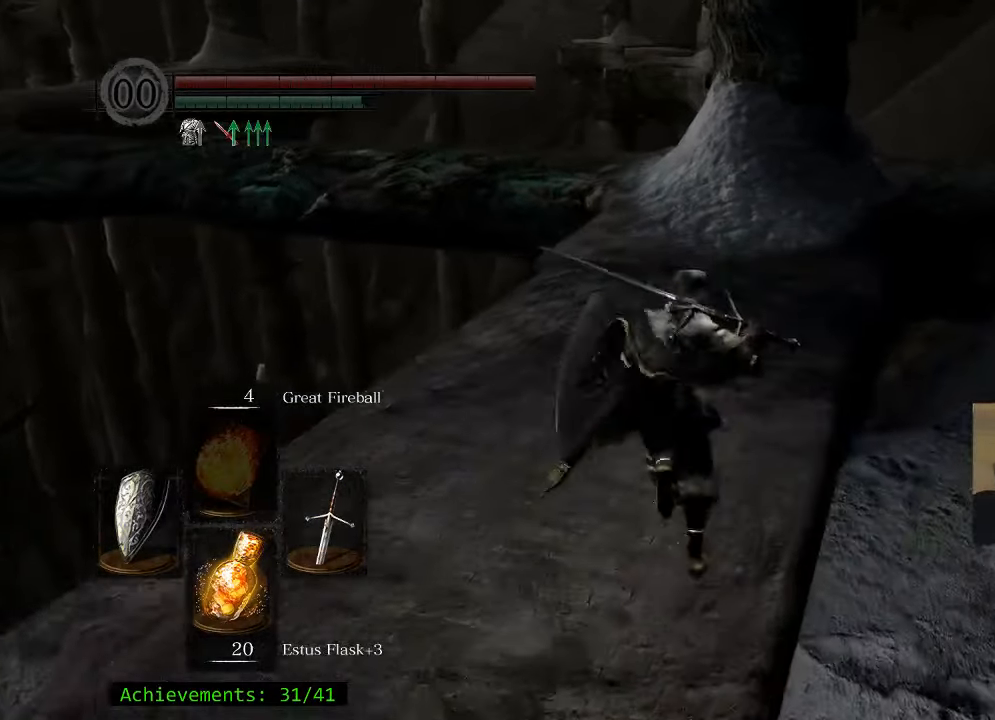
{"keys": ["space", "w"], "mouse": [], "events": []}
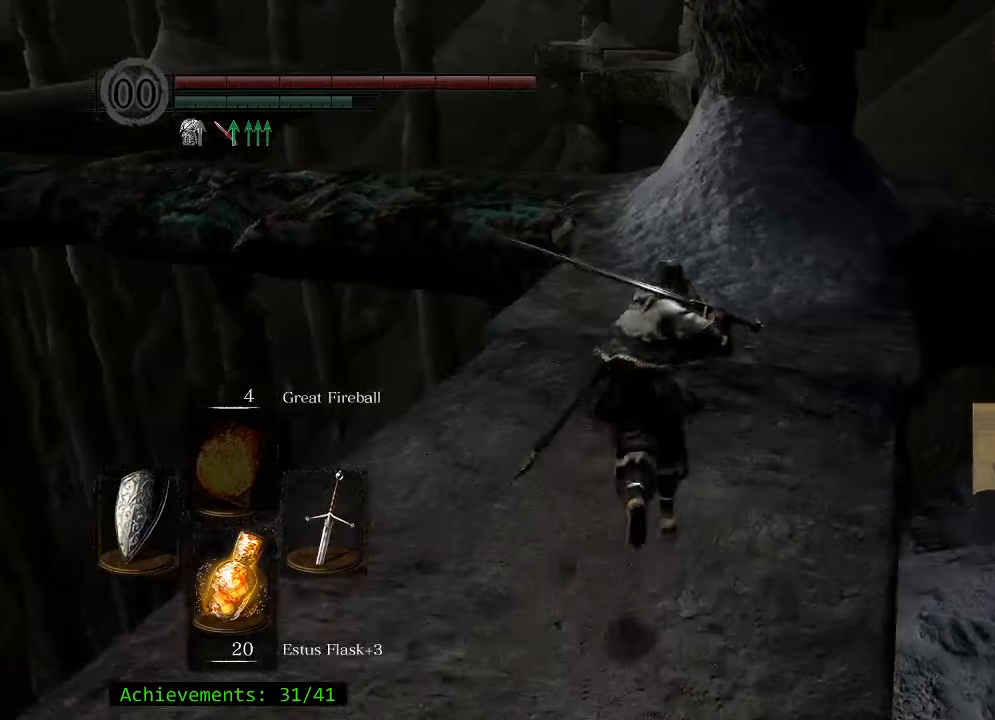
{"keys": ["space", "w"], "mouse": [], "events": []}
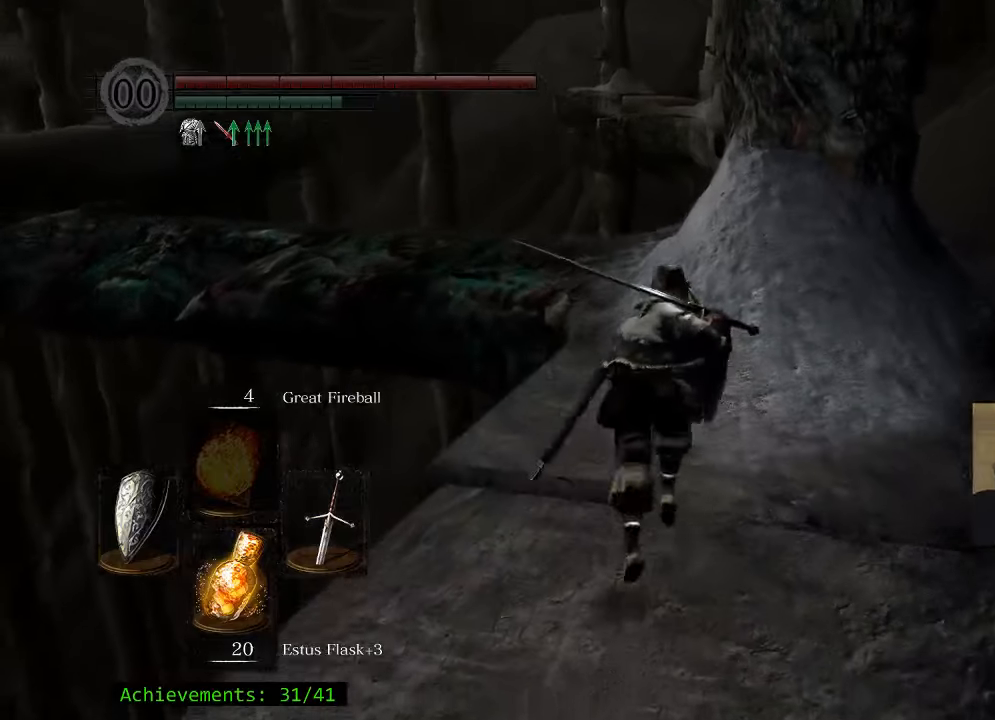
{"keys": ["space", "w"], "mouse": [], "events": []}
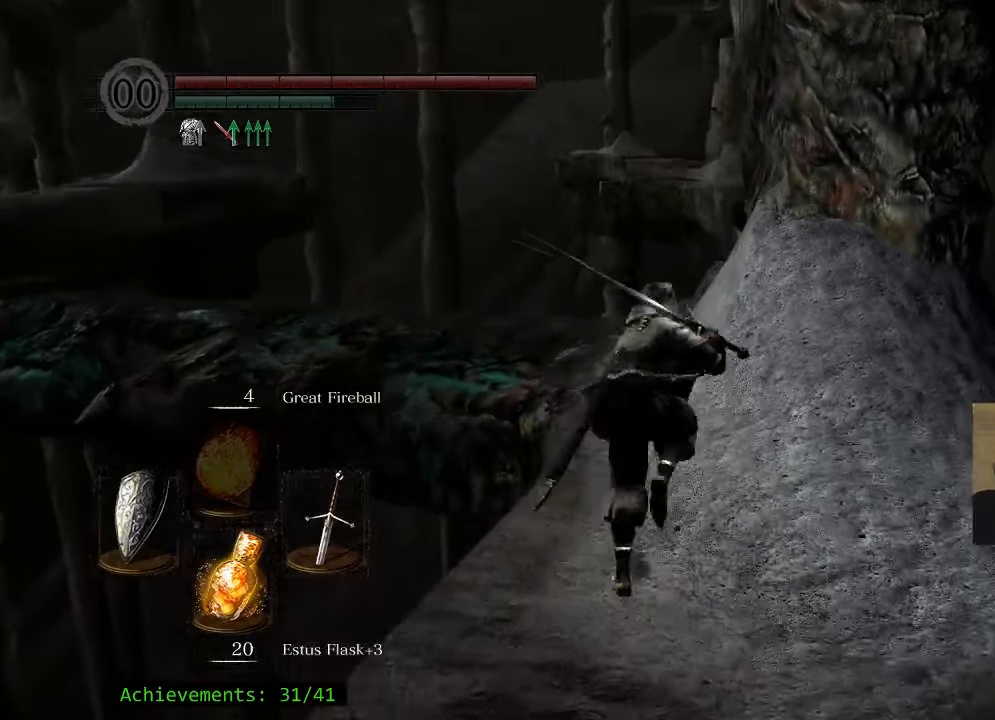
{"keys": ["space", "w"], "mouse": [], "events": []}
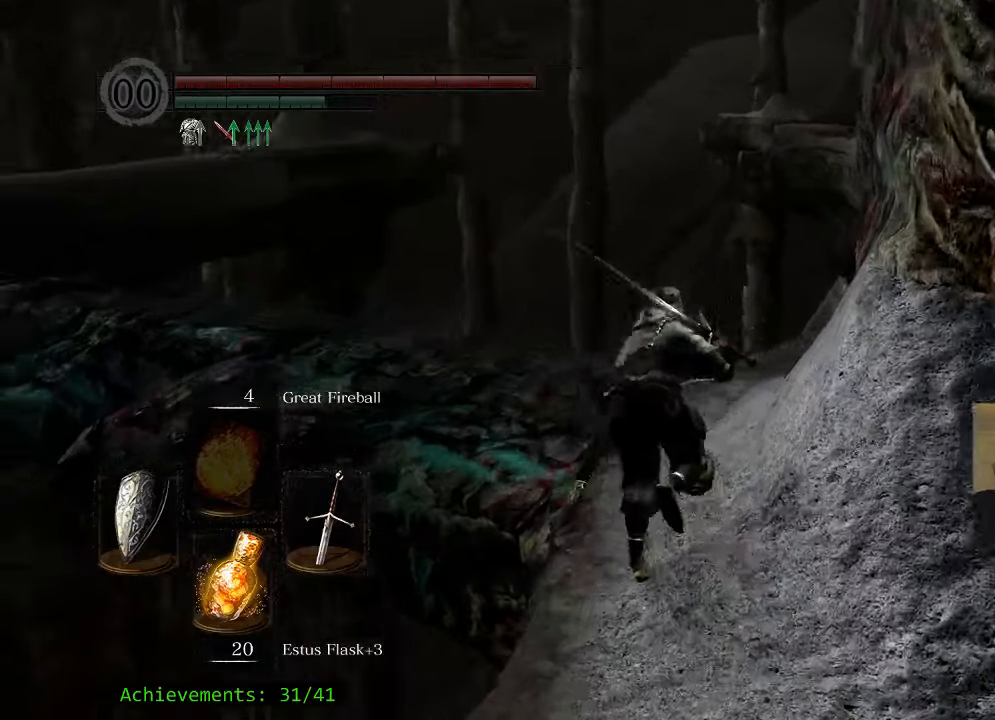
{"keys": ["space", "w"], "mouse": [], "events": []}
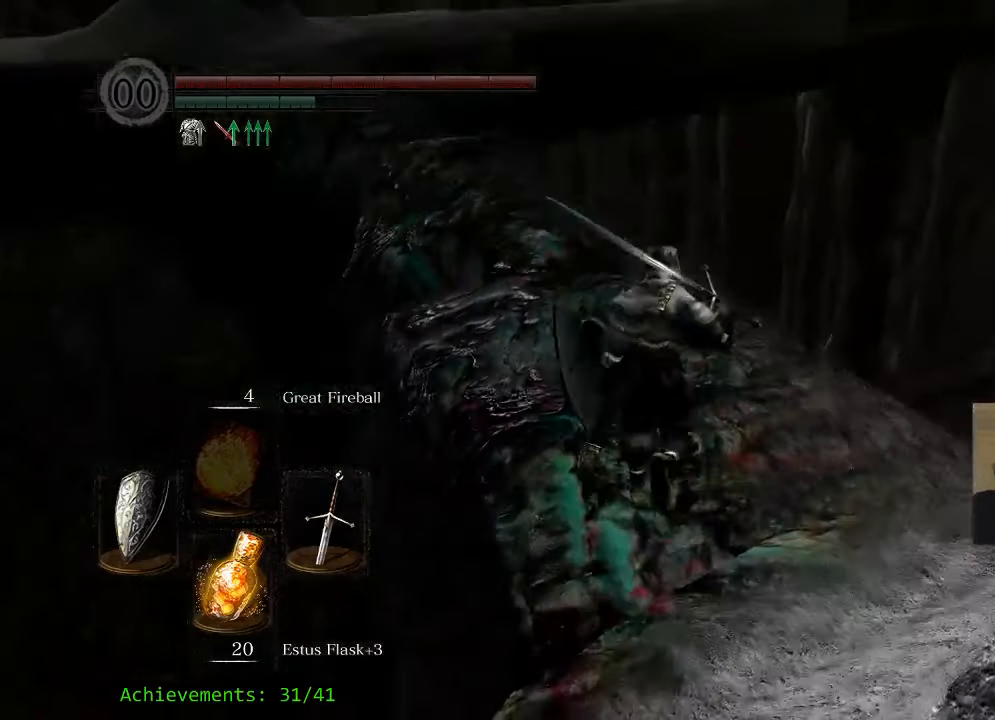
{"keys": ["space", "w"], "mouse": [], "events": []}
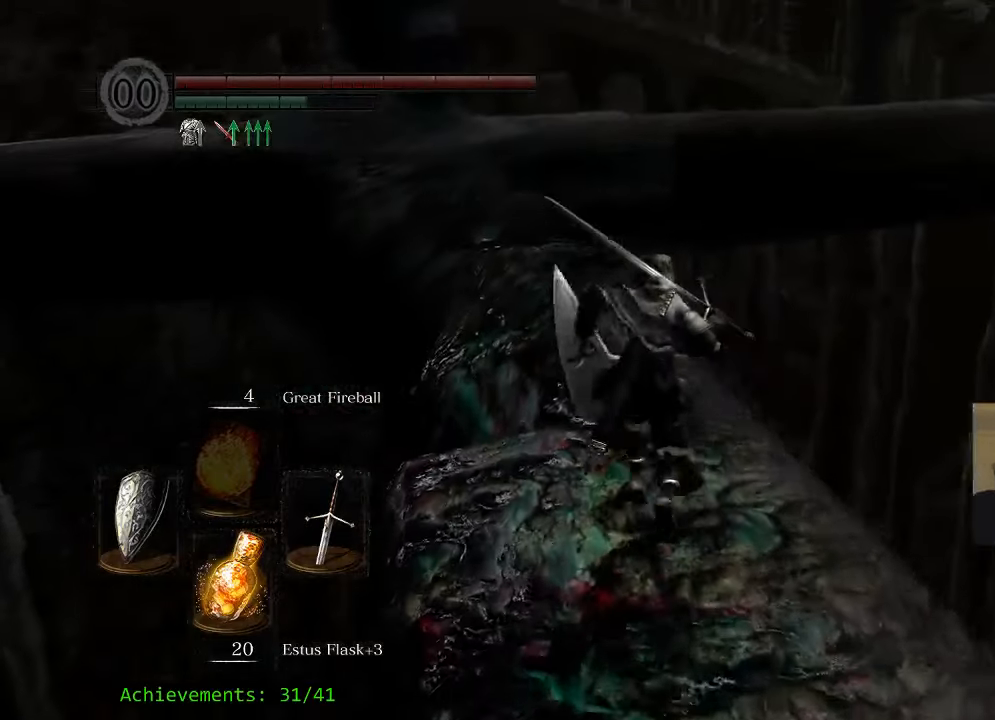
{"keys": ["space", "w"], "mouse": [], "events": []}
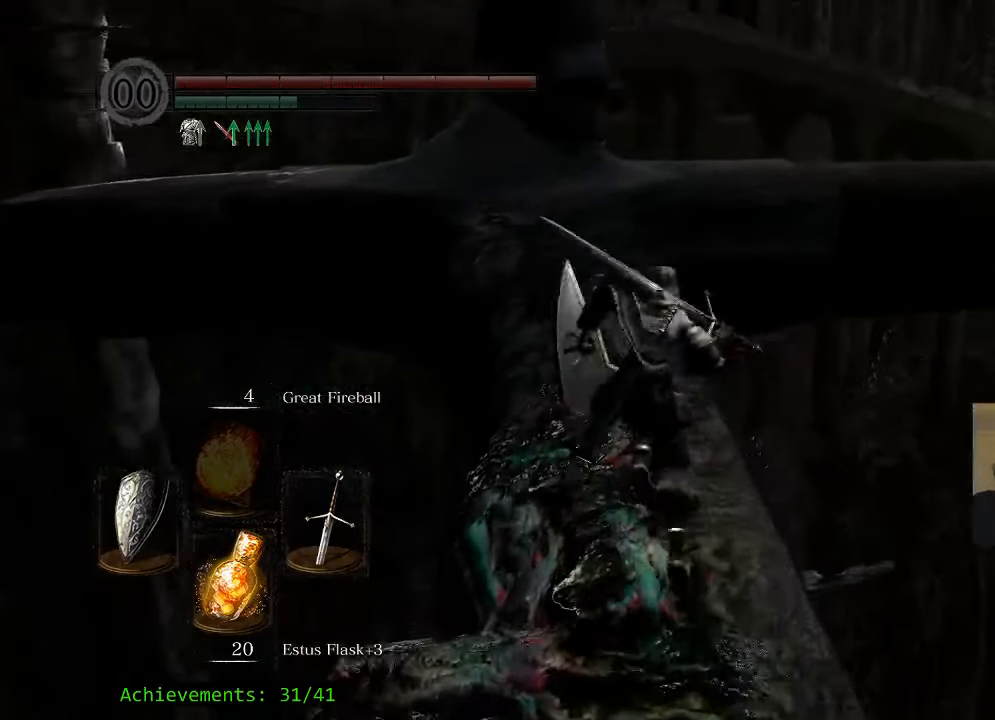
{"keys": ["space", "w"], "mouse": [], "events": []}
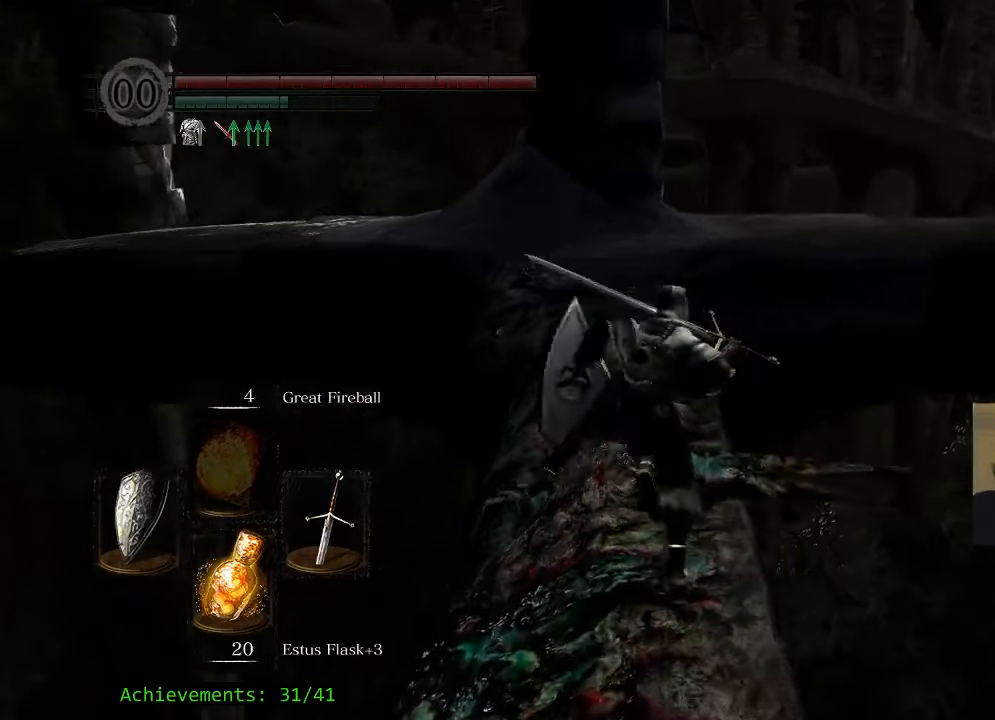
{"keys": ["space", "w"], "mouse": [], "events": []}
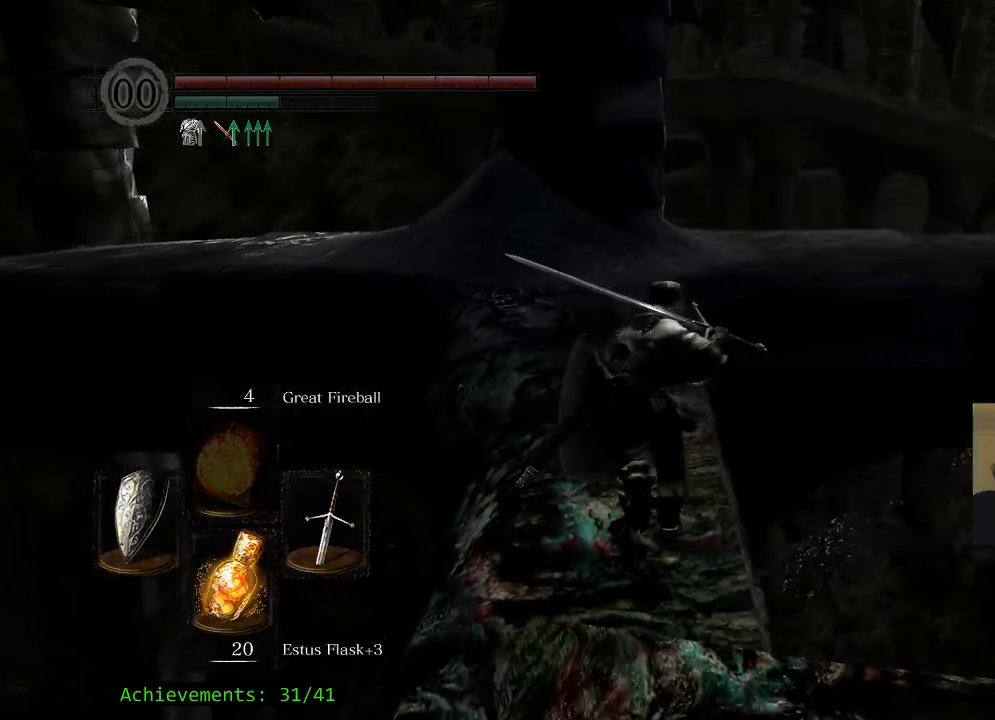
{"keys": ["space", "w"], "mouse": [], "events": []}
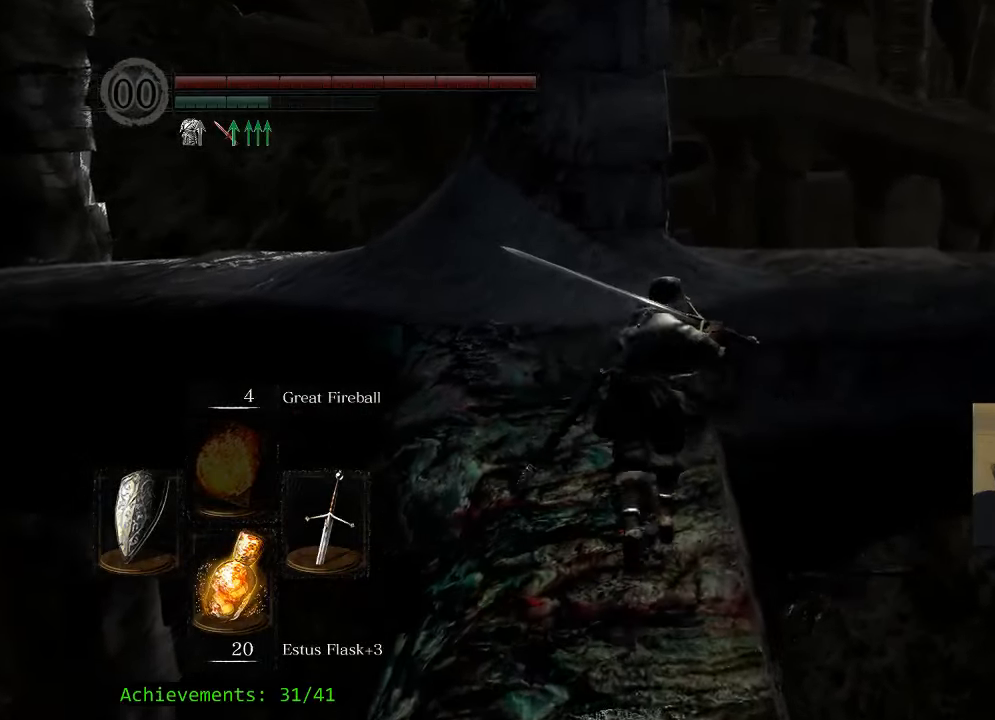
{"keys": ["space", "w"], "mouse": [], "events": []}
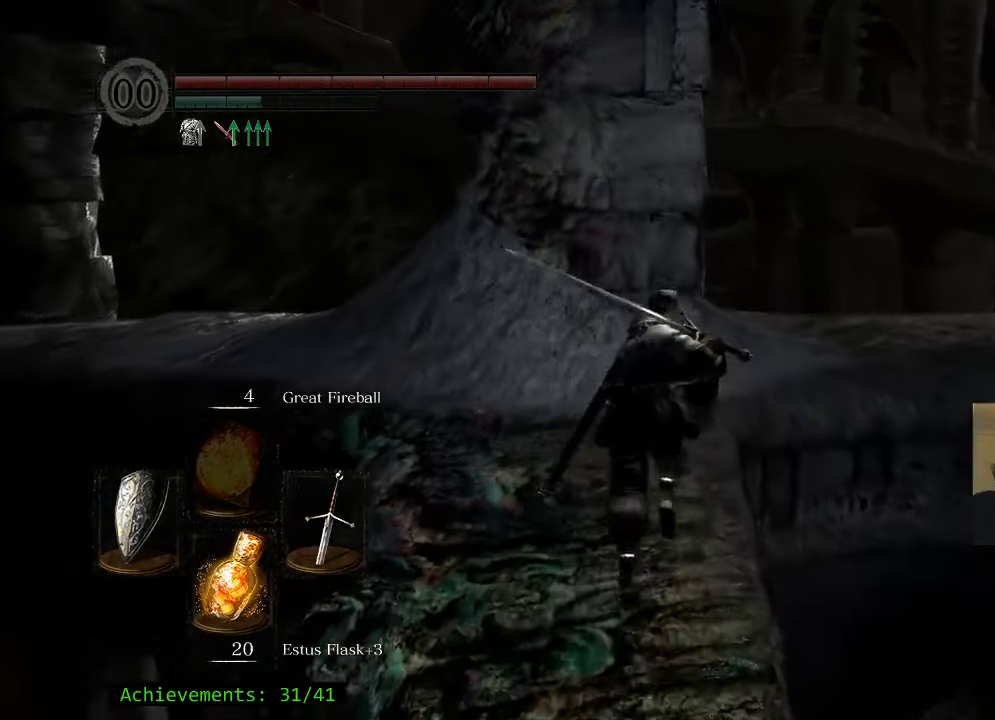
{"keys": ["space", "w"], "mouse": [], "events": []}
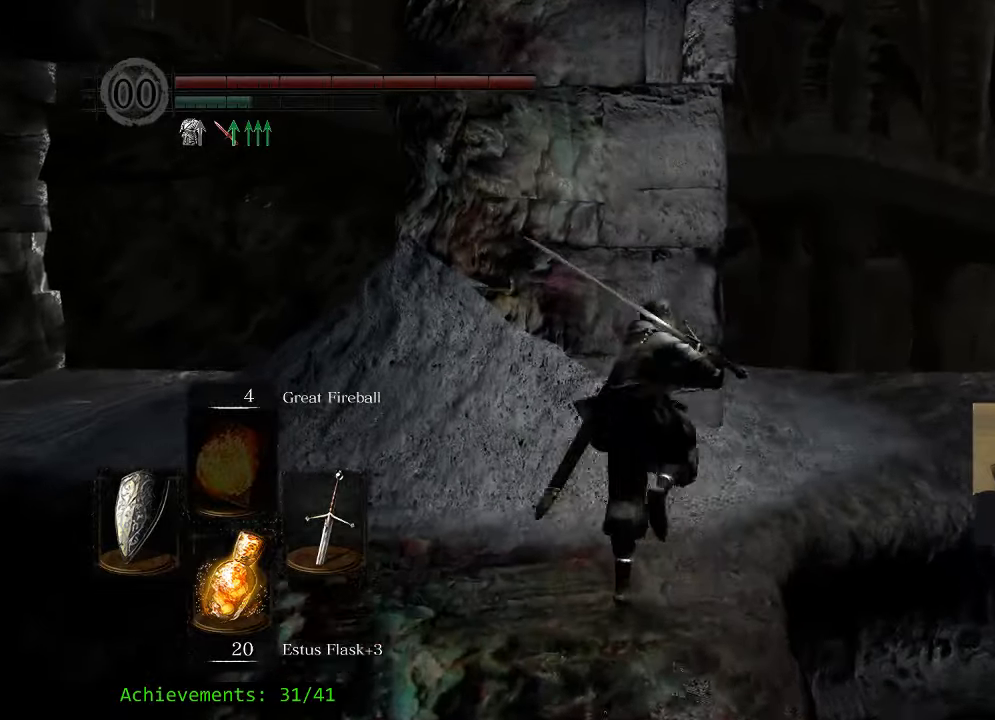
{"keys": ["d", "space", "w"], "mouse": [], "events": [[17, "d", "down"]]}
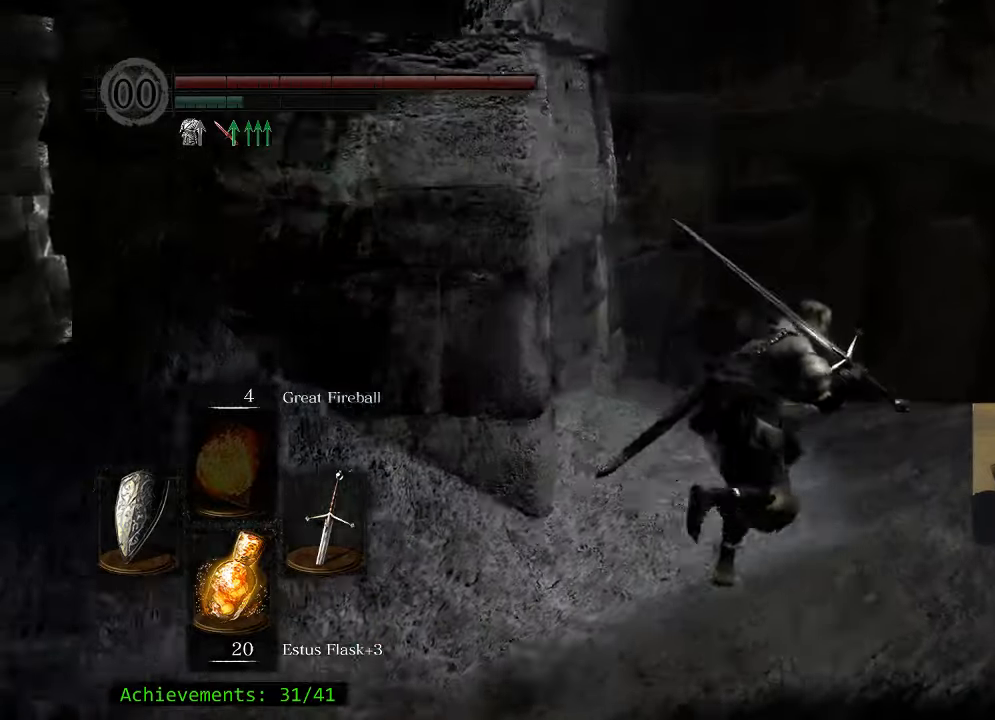
{"keys": ["space", "w"], "mouse": [], "events": [[217, "d", "up"]]}
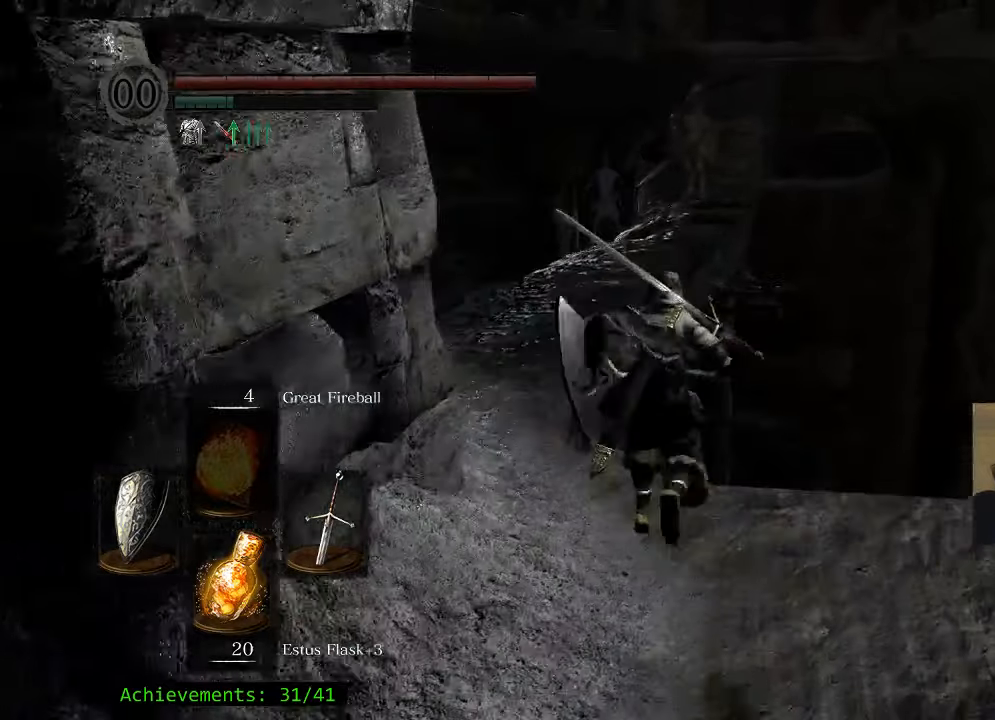
{"keys": ["space", "w"], "mouse": [], "events": [[50, "a", "down"], [383, "a", "up"]]}
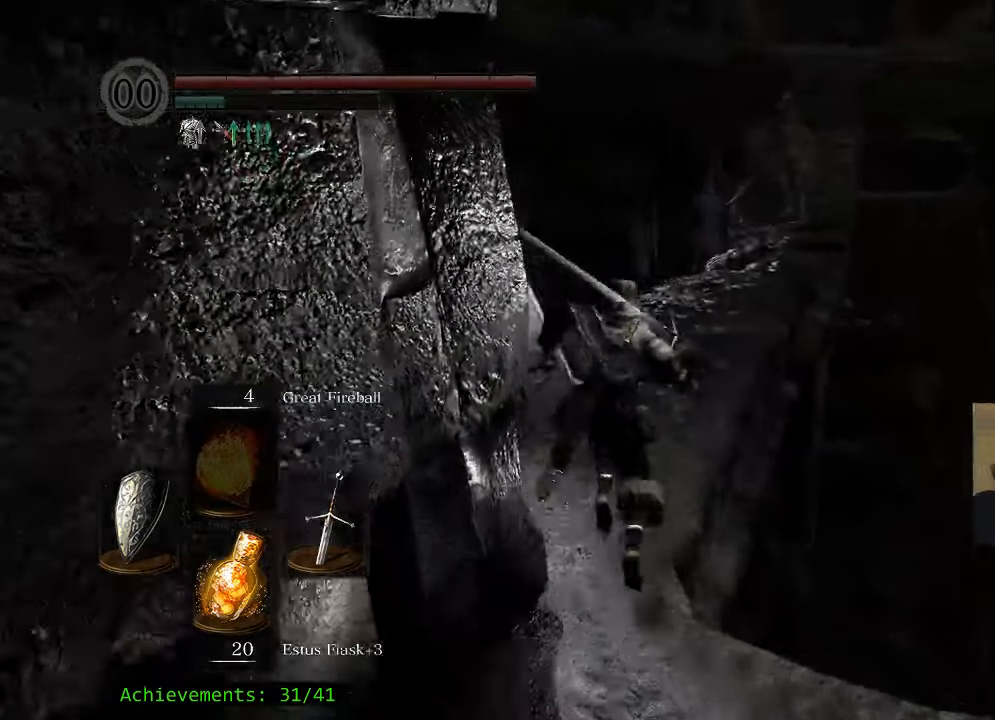
{"keys": ["space", "w"], "mouse": [], "events": []}
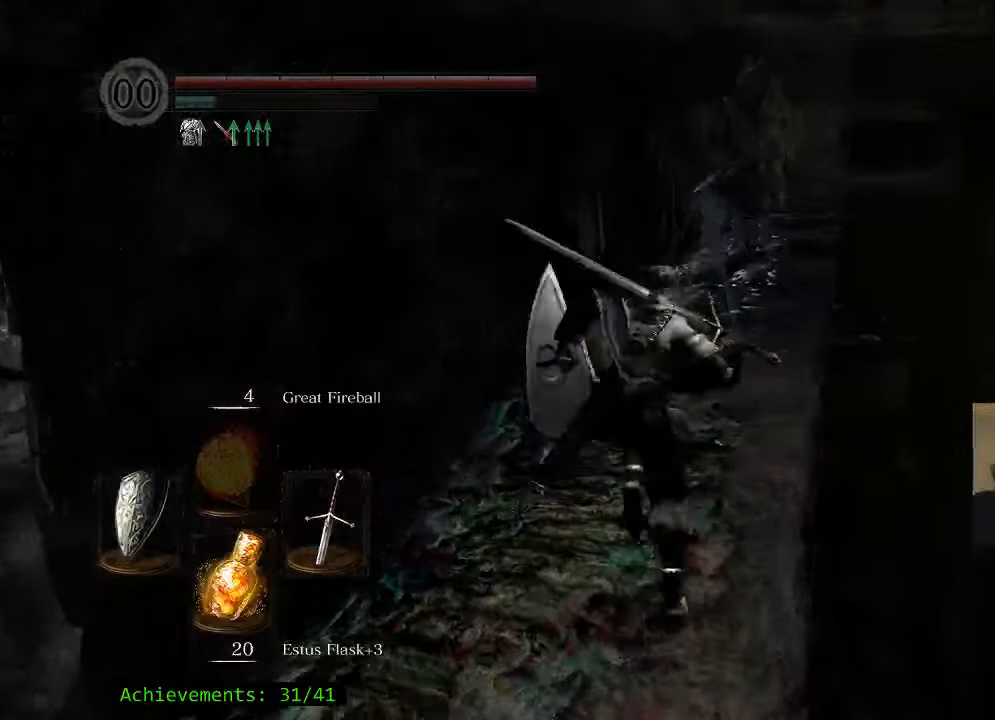
{"keys": ["space", "w"], "mouse": [], "events": []}